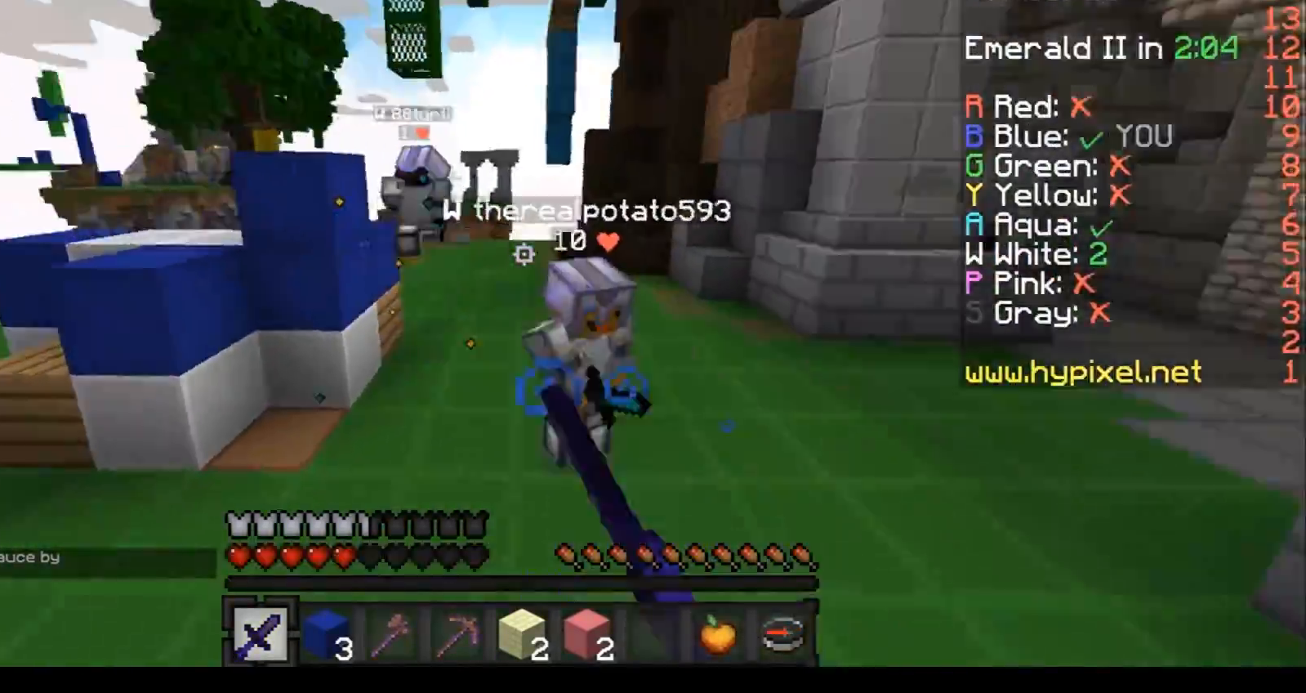
Gameplay with keyboard; each line is a JSON object with the keys held at the frame after it. "events" lists presses ("down") and releases ("up") of "a", "d", "s" and "w" between this image and that frame as [ms after this image, input, new state], when the widget could be followed in between. No other keys are recorded. Mouse input is not recorded.
{"keys": ["d", "w"], "events": [[200, "d", "down"]]}
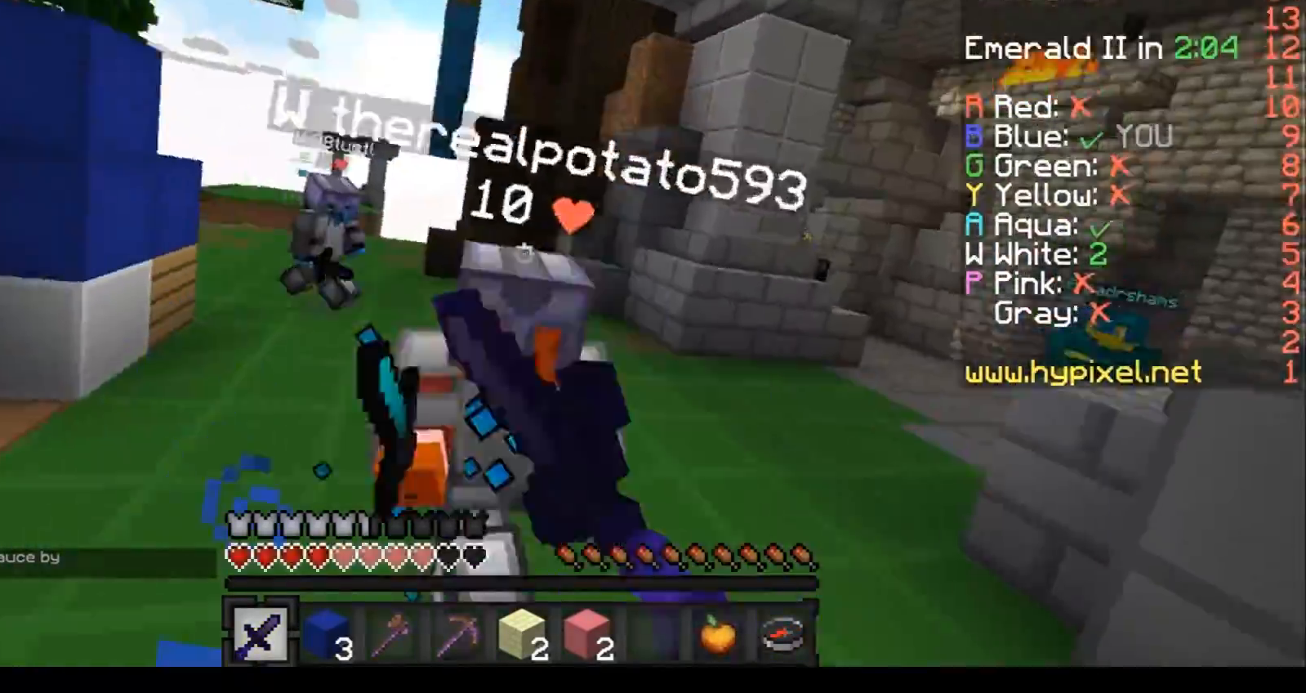
{"keys": ["w"], "events": [[167, "a", "down"], [167, "d", "up"], [167, "w", "up"], [201, "a", "up"], [201, "w", "down"], [367, "d", "down"], [501, "d", "up"]]}
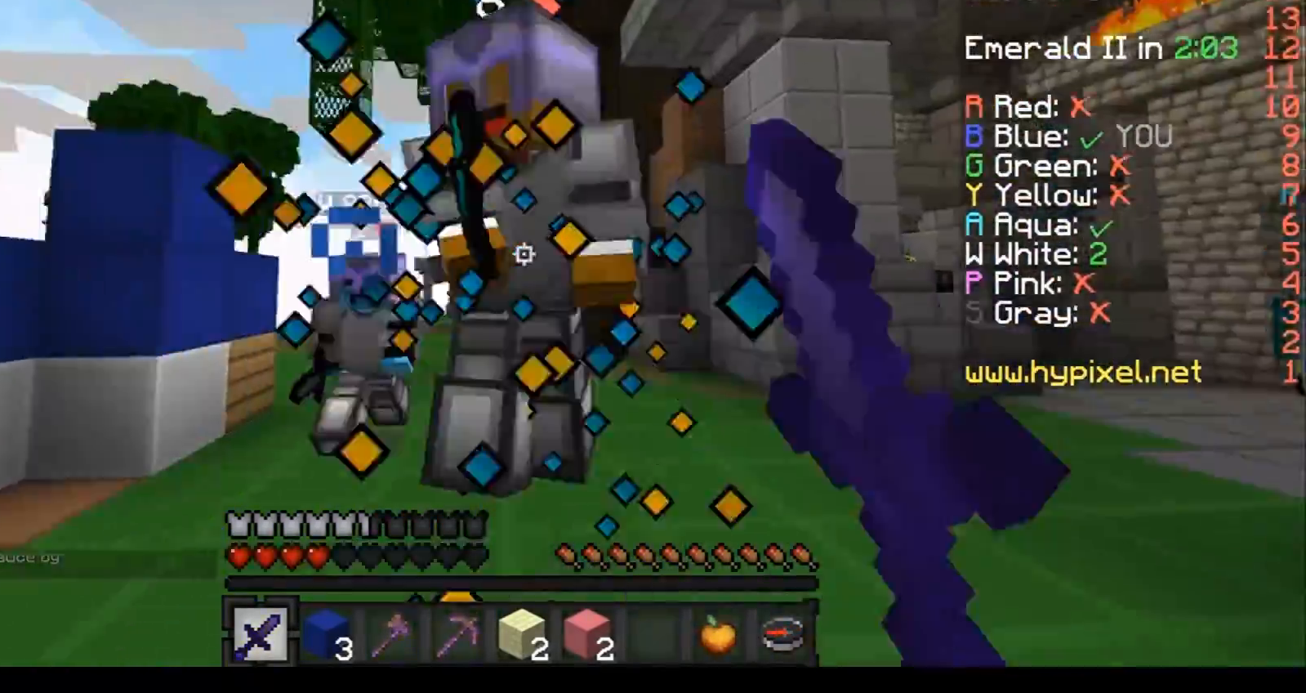
{"keys": ["a", "w"], "events": [[100, "a", "down"]]}
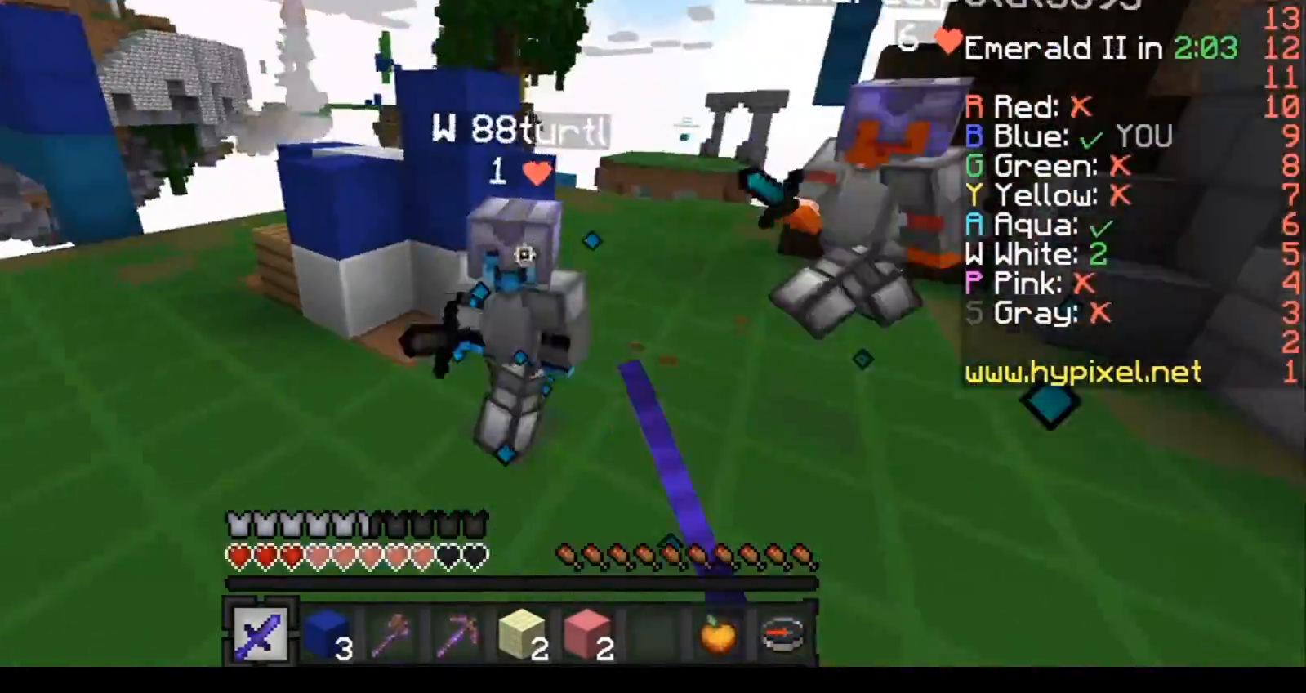
{"keys": ["w"], "events": [[301, "a", "up"]]}
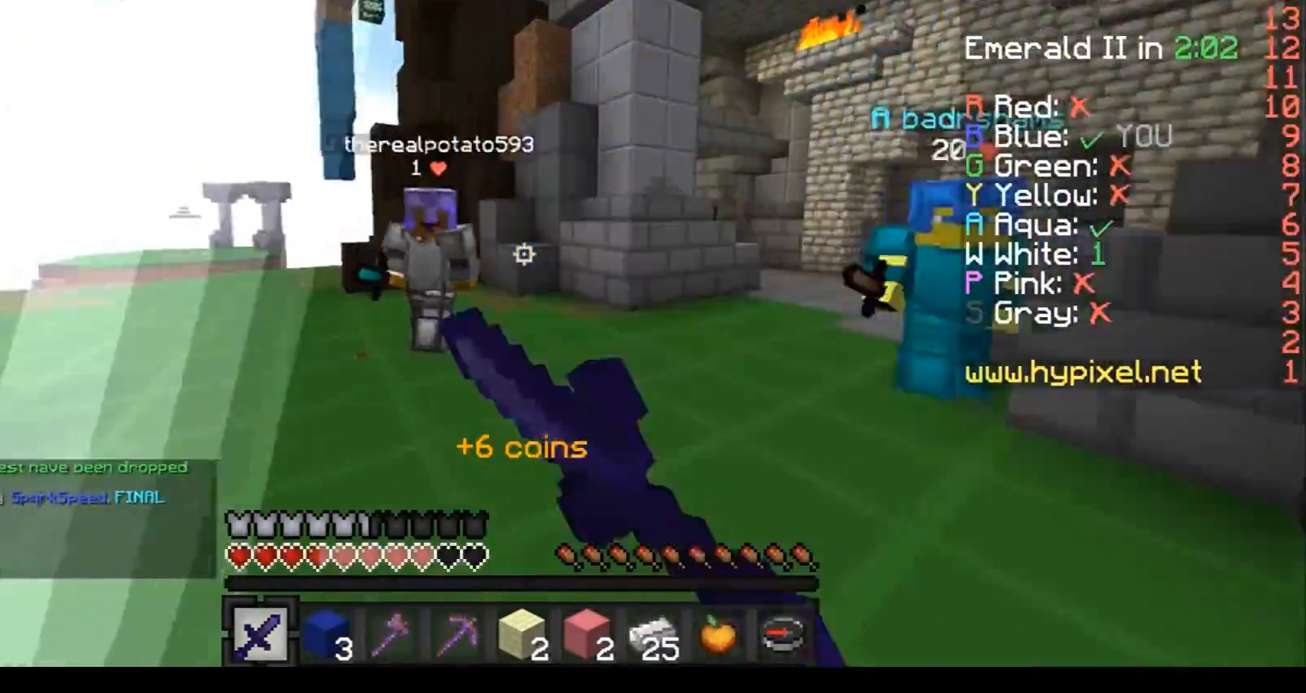
{"keys": ["a", "w"], "events": [[67, "a", "down"], [367, "d", "down"], [400, "d", "up"]]}
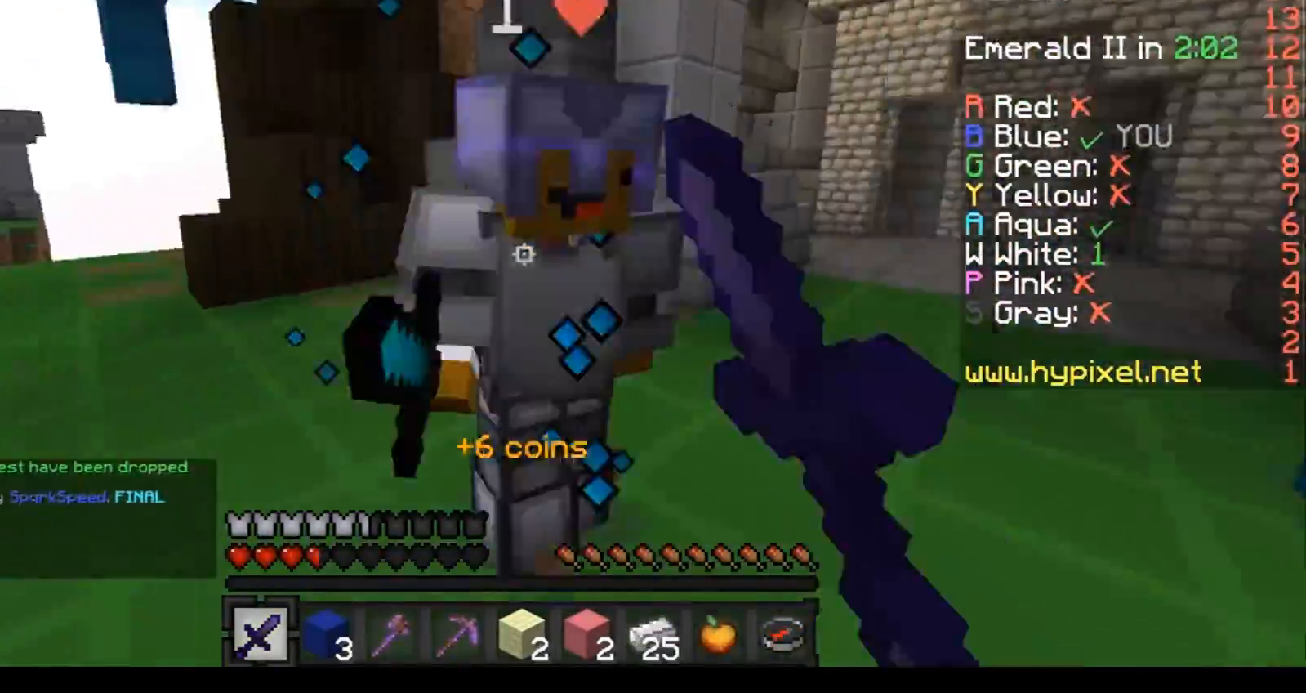
{"keys": ["w"], "events": [[467, "a", "up"]]}
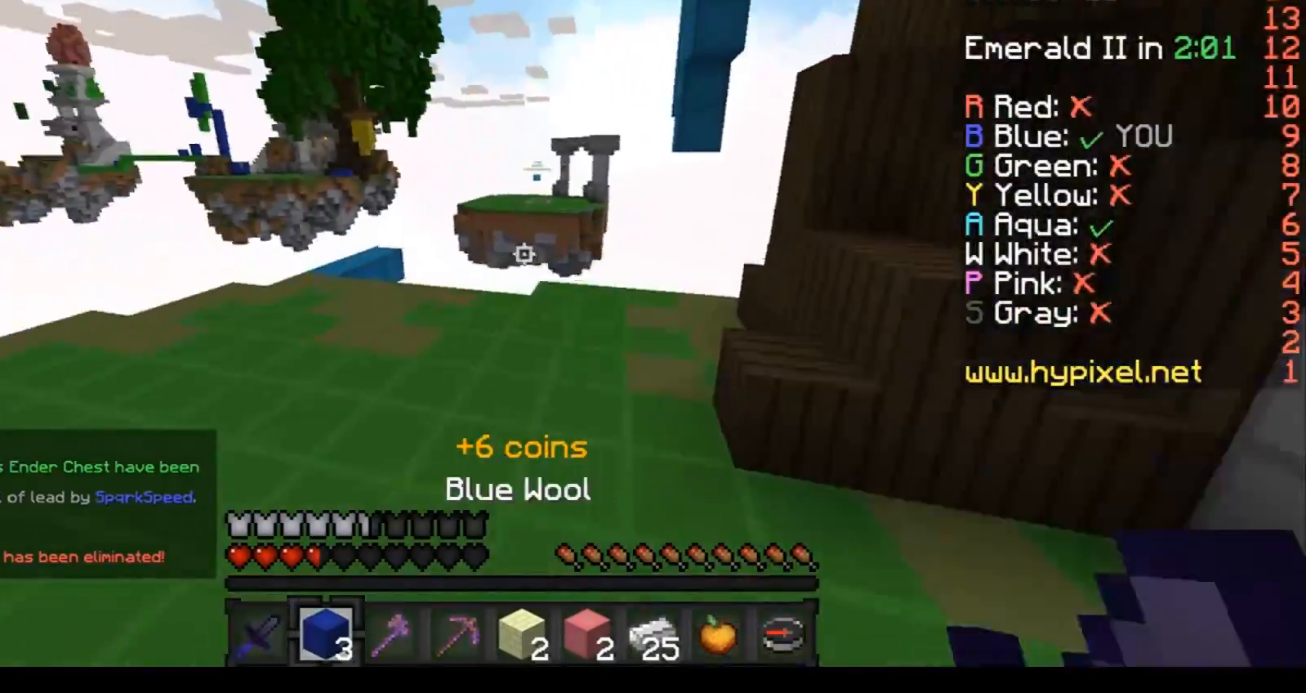
{"keys": ["w"], "events": []}
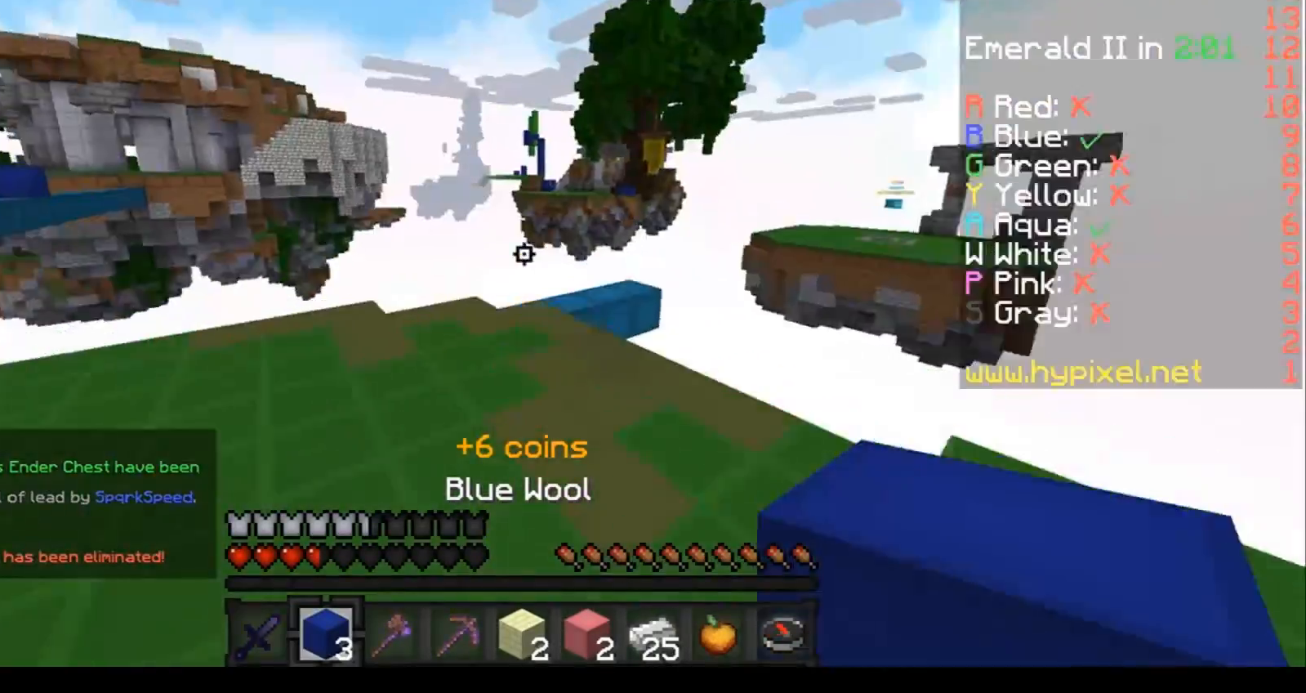
{"keys": ["w"], "events": [[67, "a", "down"], [267, "a", "up"]]}
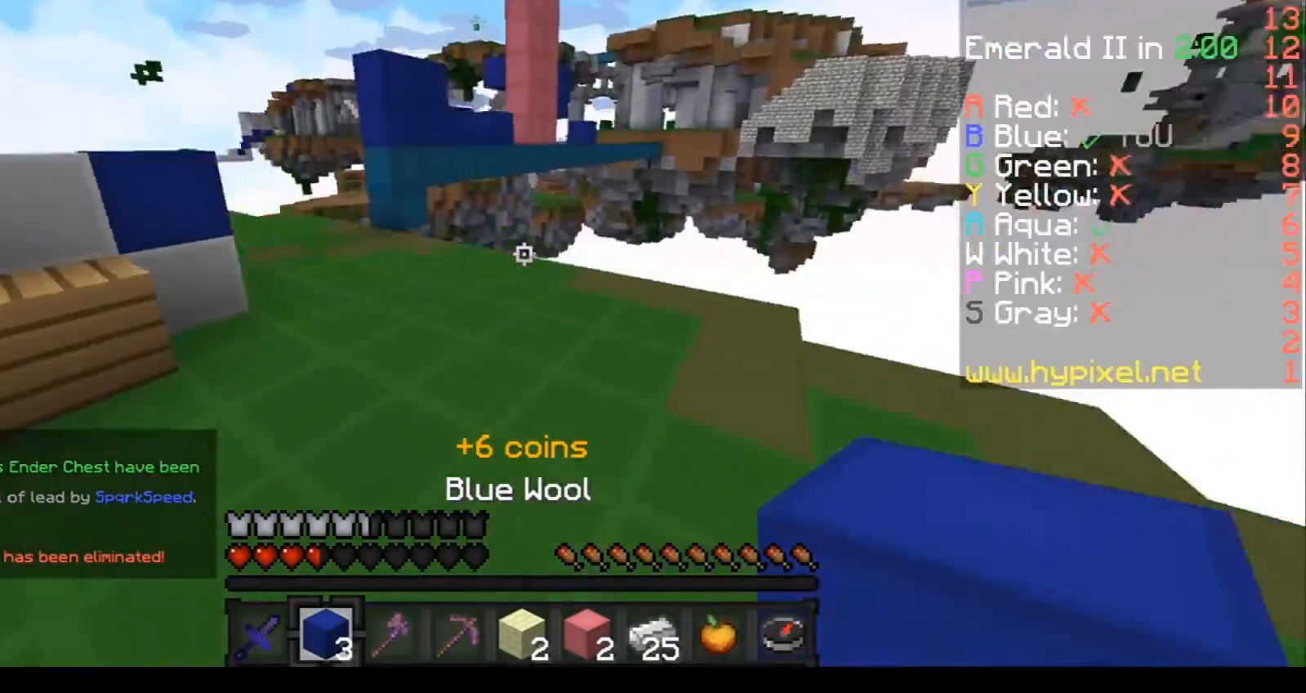
{"keys": ["w"], "events": []}
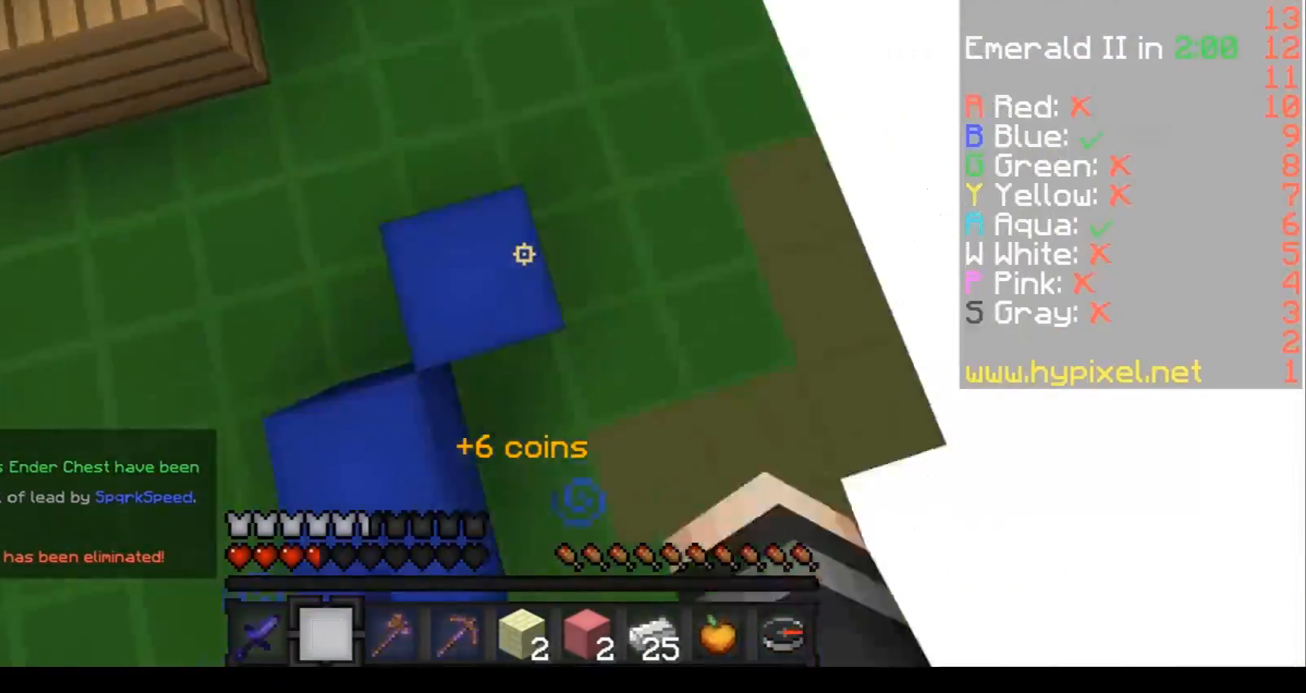
{"keys": ["w"], "events": []}
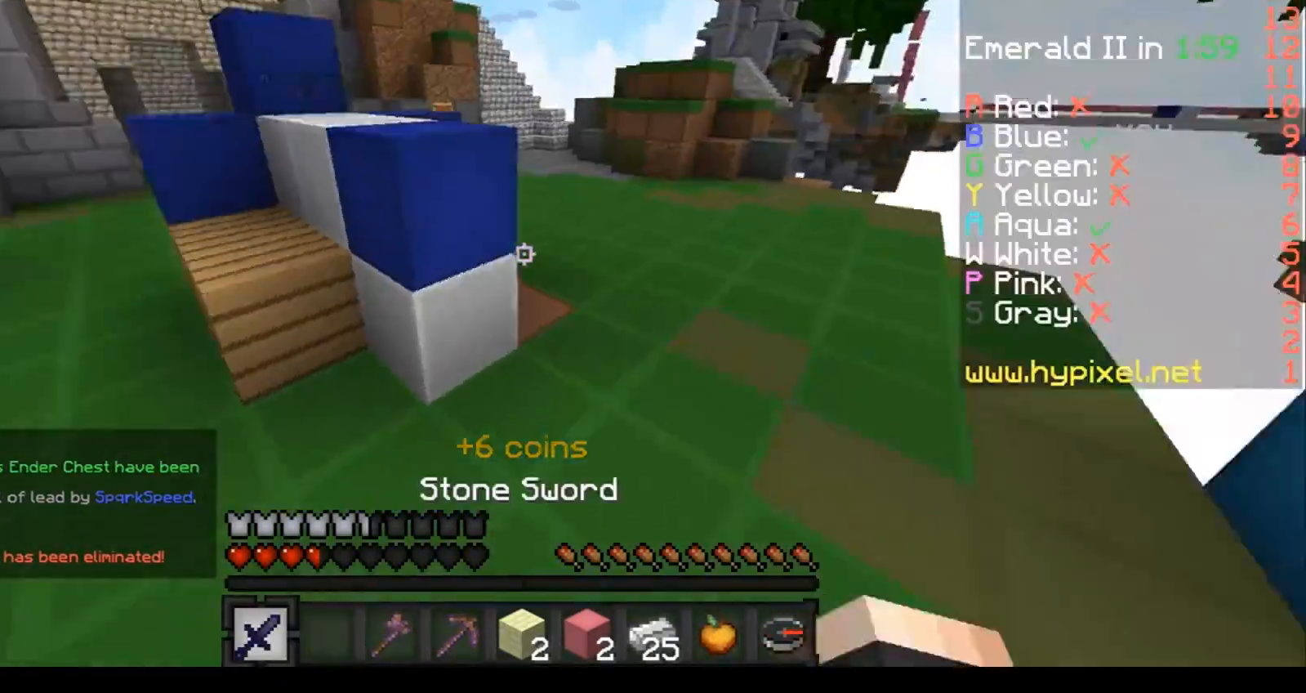
{"keys": ["d", "w"], "events": [[100, "d", "down"]]}
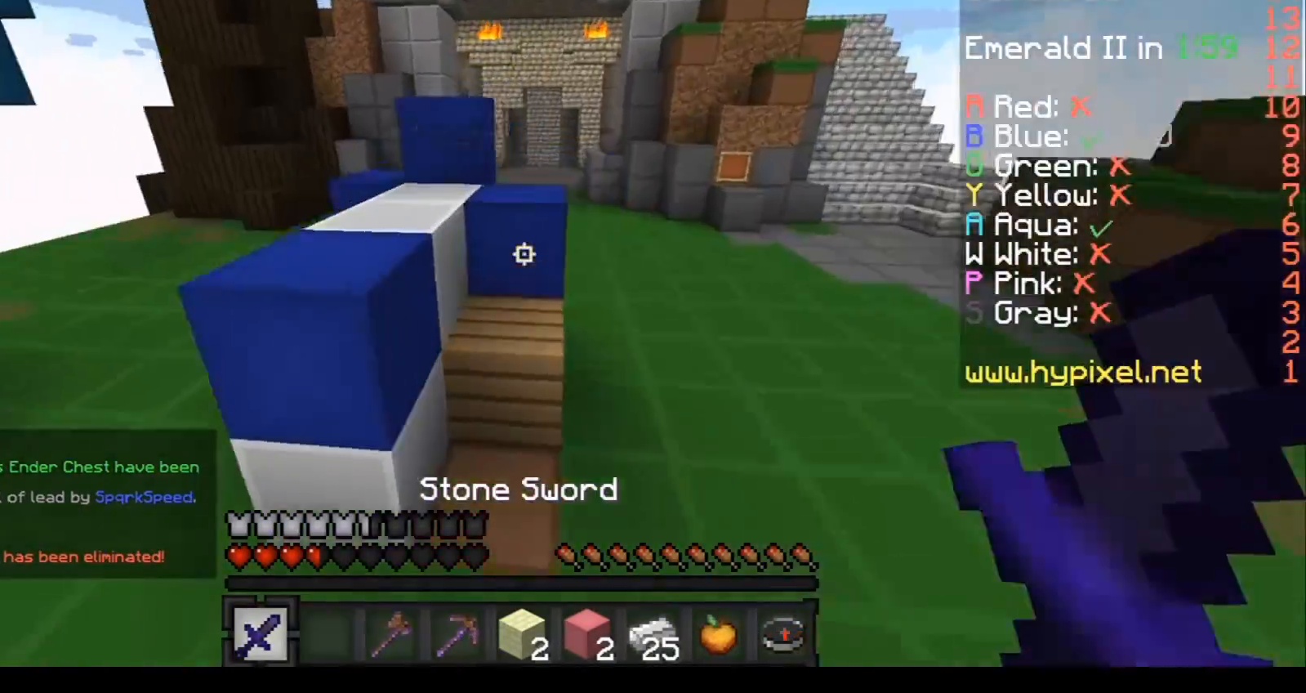
{"keys": ["s"], "events": [[267, "w", "up"], [301, "d", "up"], [367, "s", "down"], [401, "a", "down"], [501, "a", "up"]]}
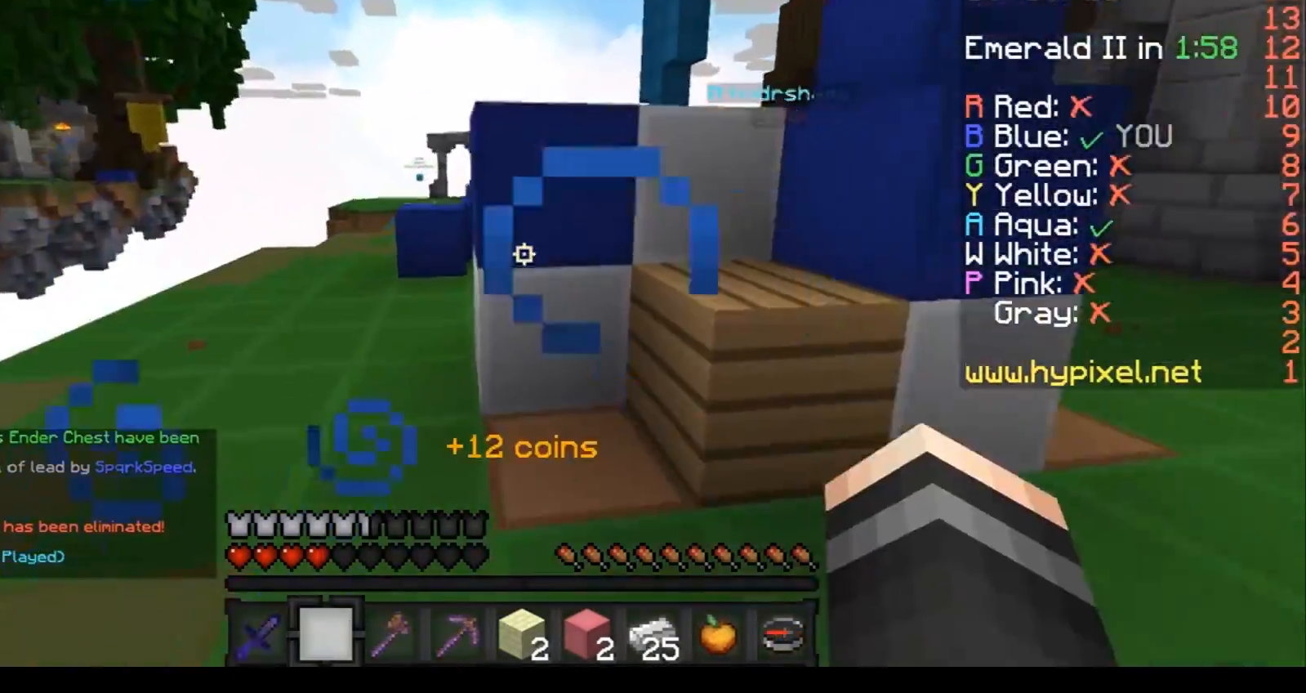
{"keys": ["w"], "events": [[167, "s", "up"], [267, "w", "down"]]}
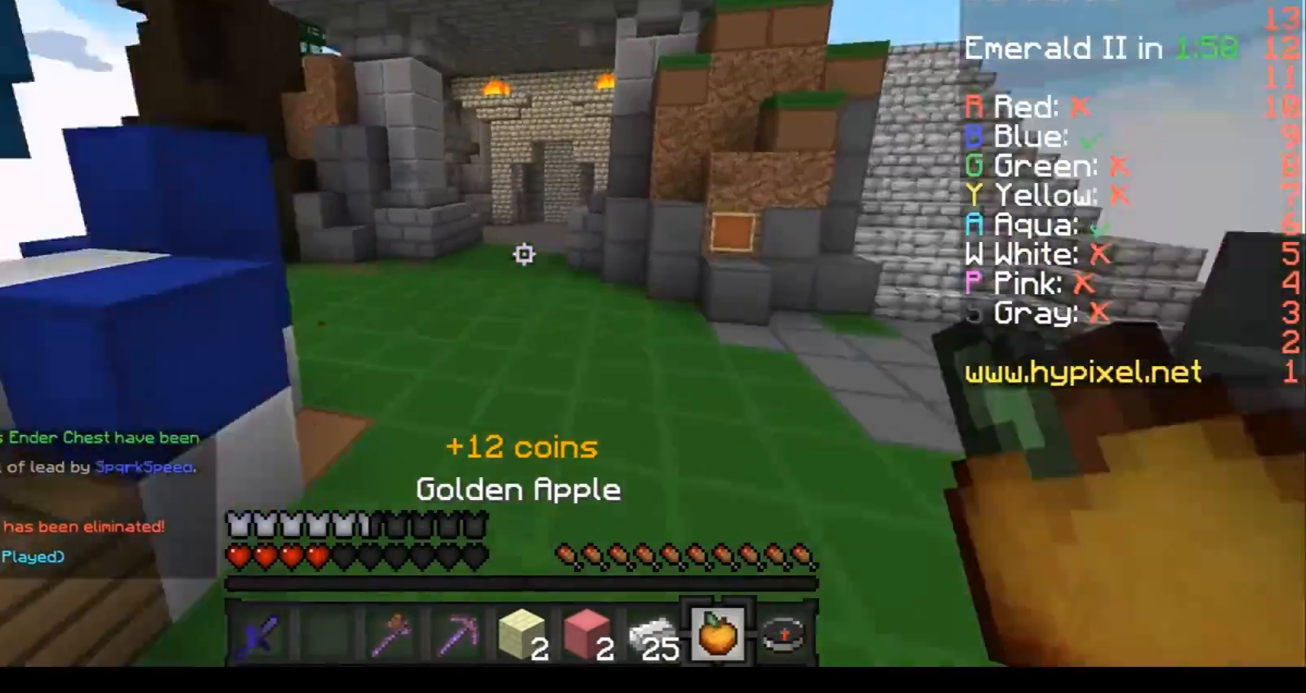
{"keys": ["d", "s"], "events": [[100, "w", "up"], [201, "d", "down"], [201, "s", "down"]]}
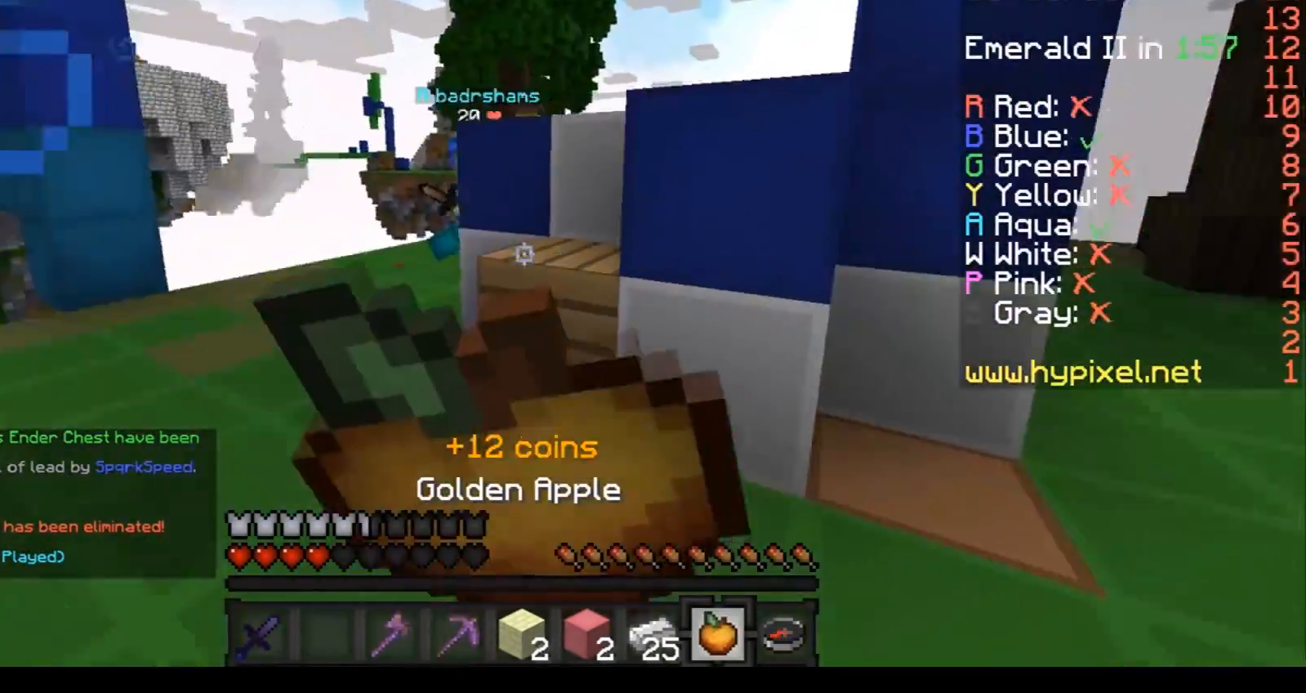
{"keys": ["d", "s"], "events": []}
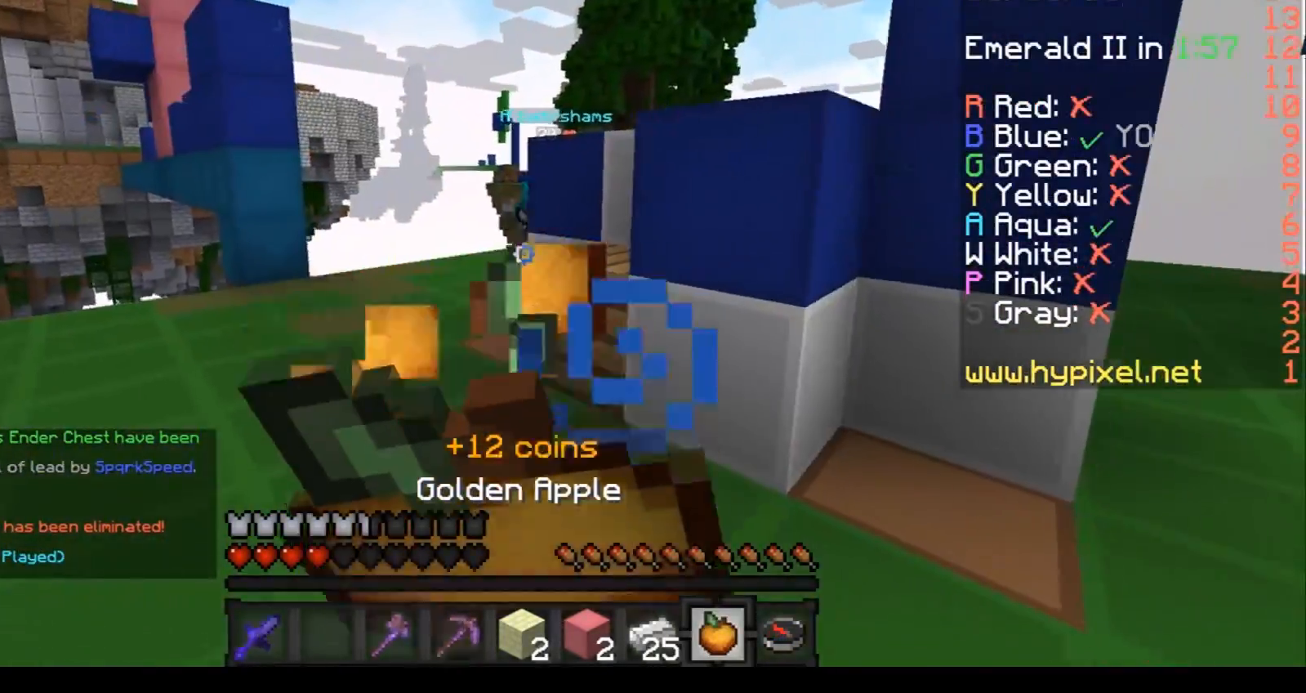
{"keys": ["d"], "events": [[67, "s", "up"]]}
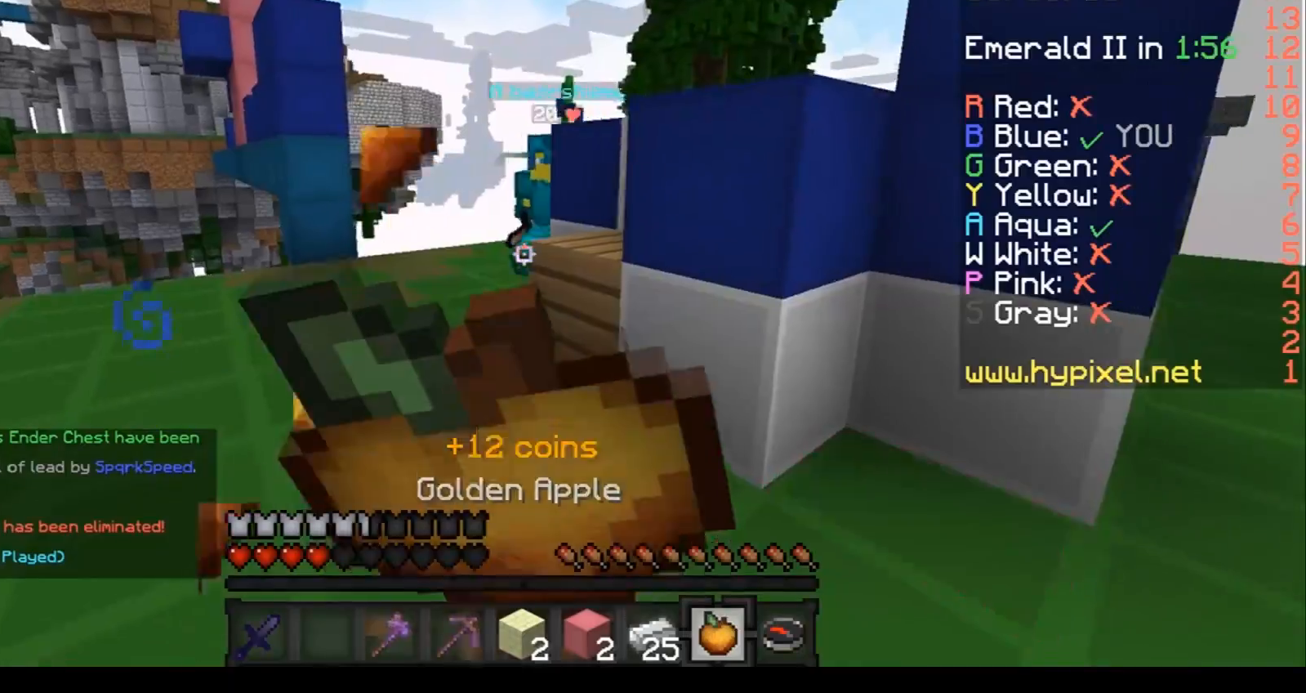
{"keys": ["w"], "events": [[67, "a", "down"], [100, "d", "up"], [167, "w", "down"], [267, "a", "up"]]}
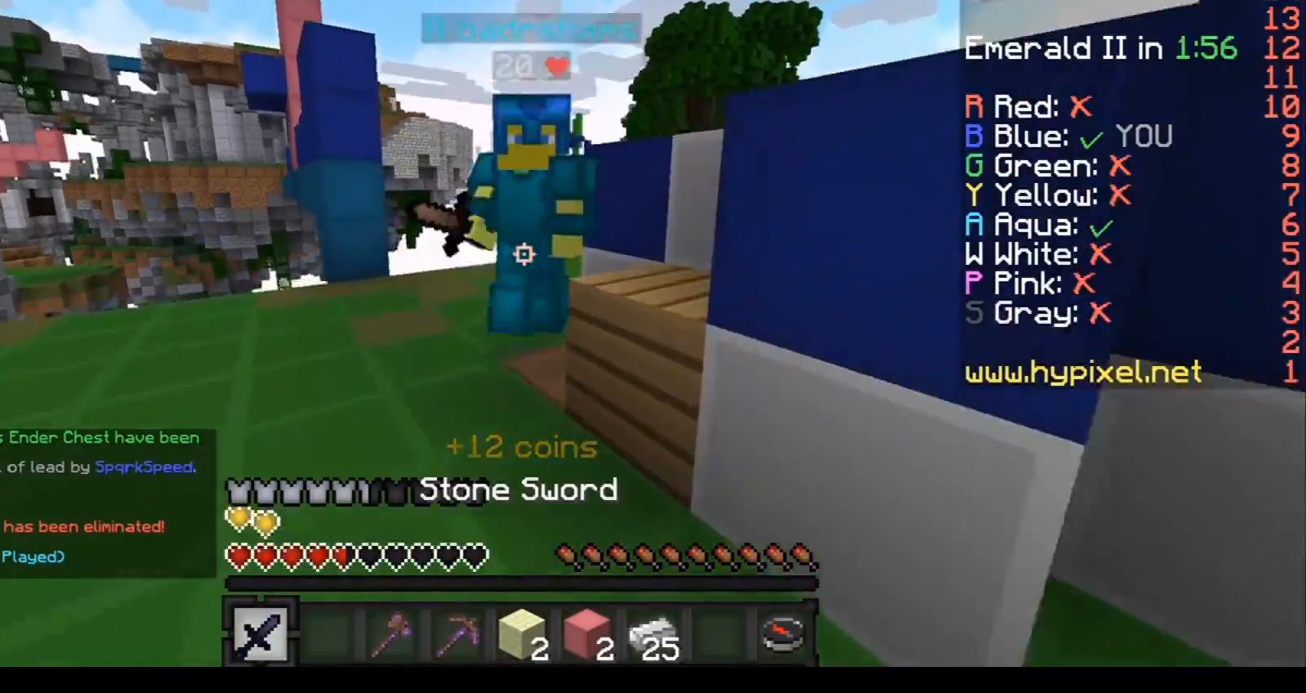
{"keys": ["a", "w"], "events": [[67, "d", "down"], [167, "d", "up"], [401, "d", "down"], [467, "a", "down"], [467, "d", "up"], [467, "w", "up"], [501, "w", "down"]]}
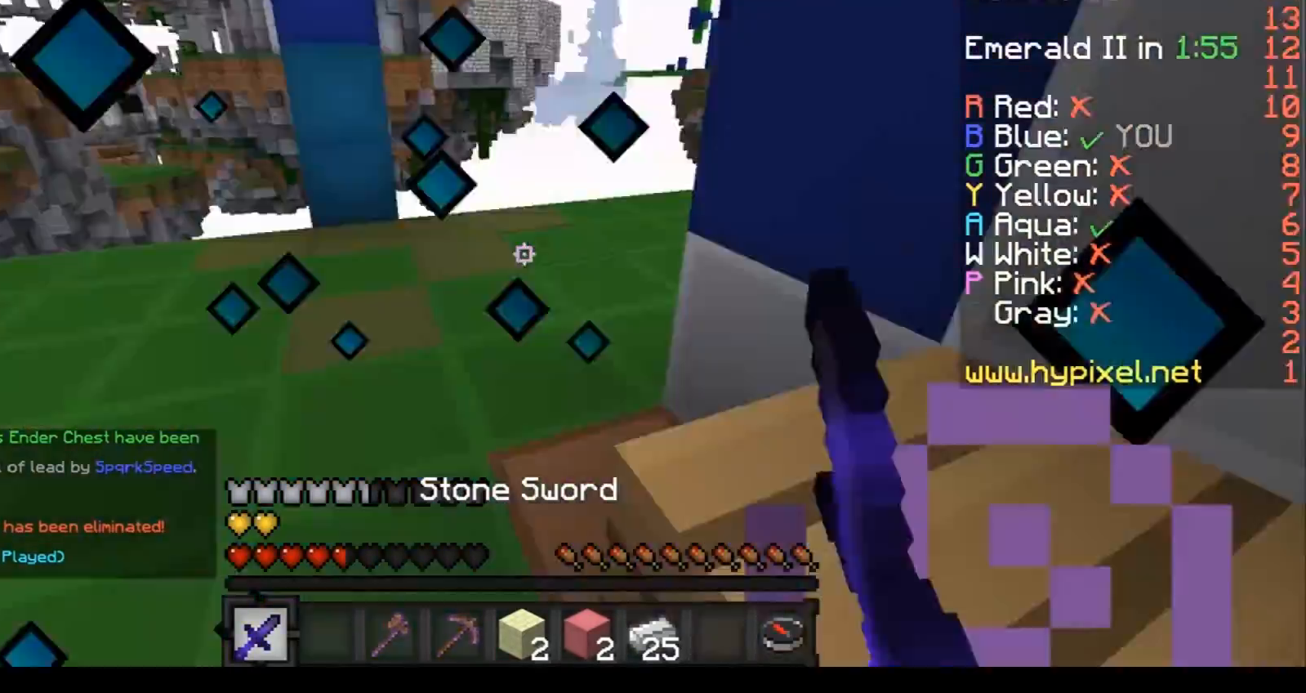
{"keys": ["a", "w"], "events": [[67, "a", "up"], [200, "a", "down"]]}
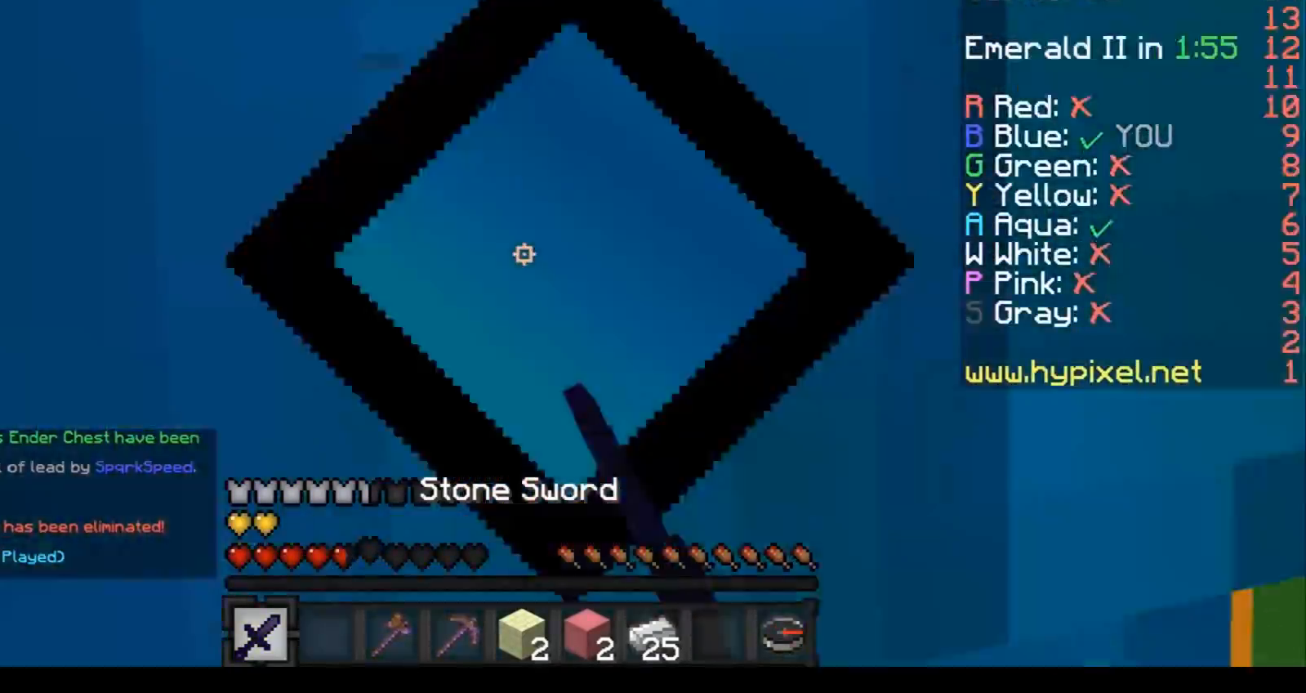
{"keys": ["a", "w"], "events": [[301, "a", "up"], [367, "d", "down"], [467, "d", "up"], [501, "a", "down"]]}
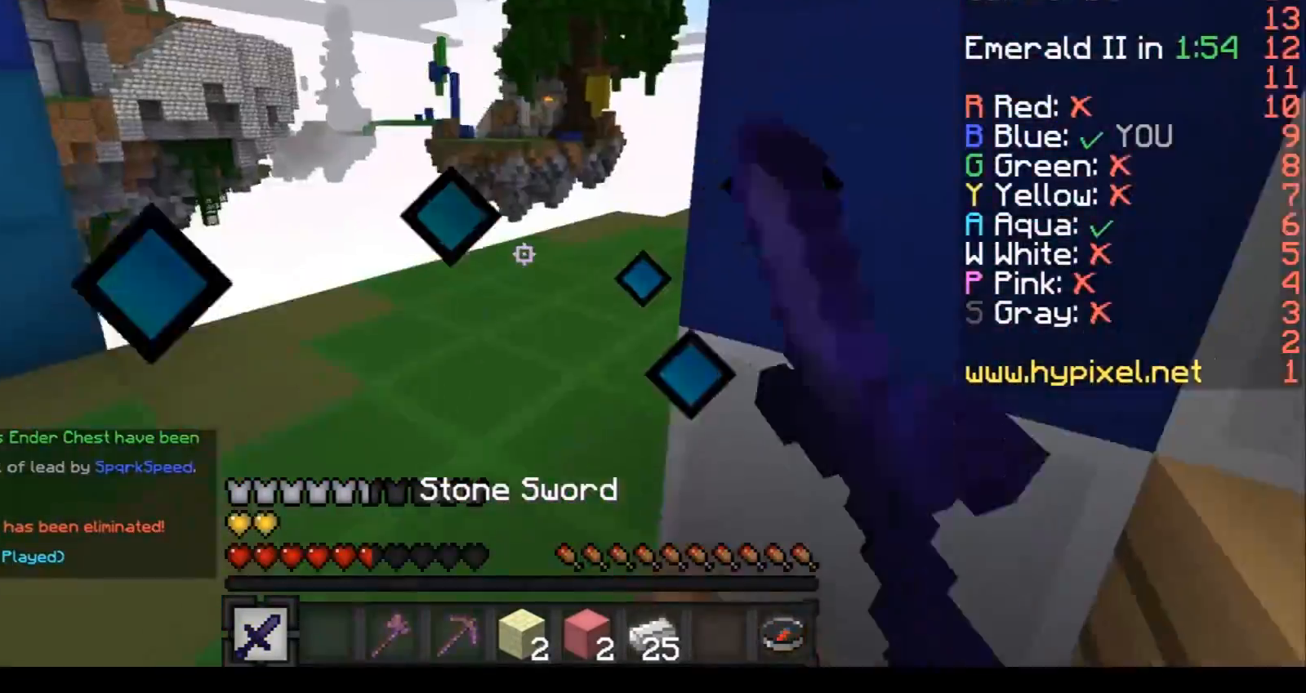
{"keys": ["a", "w"], "events": [[200, "a", "up"], [300, "a", "down"]]}
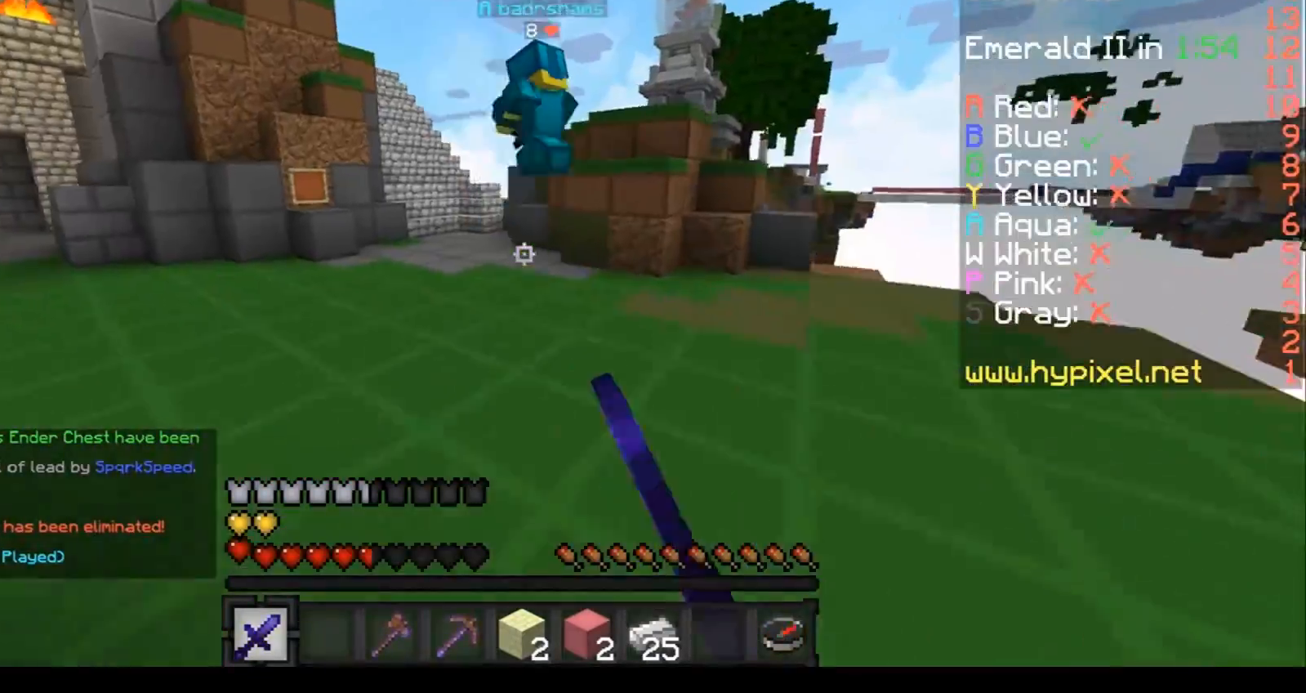
{"keys": ["a", "w"], "events": []}
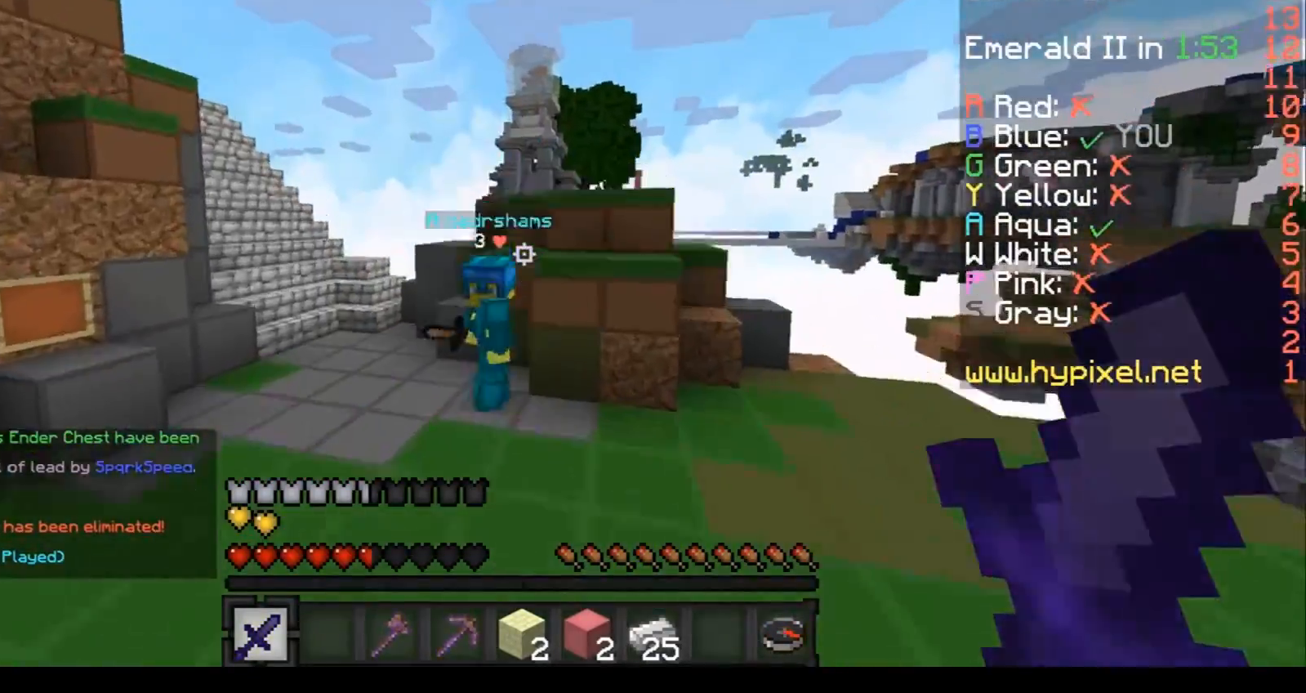
{"keys": ["a", "w"], "events": []}
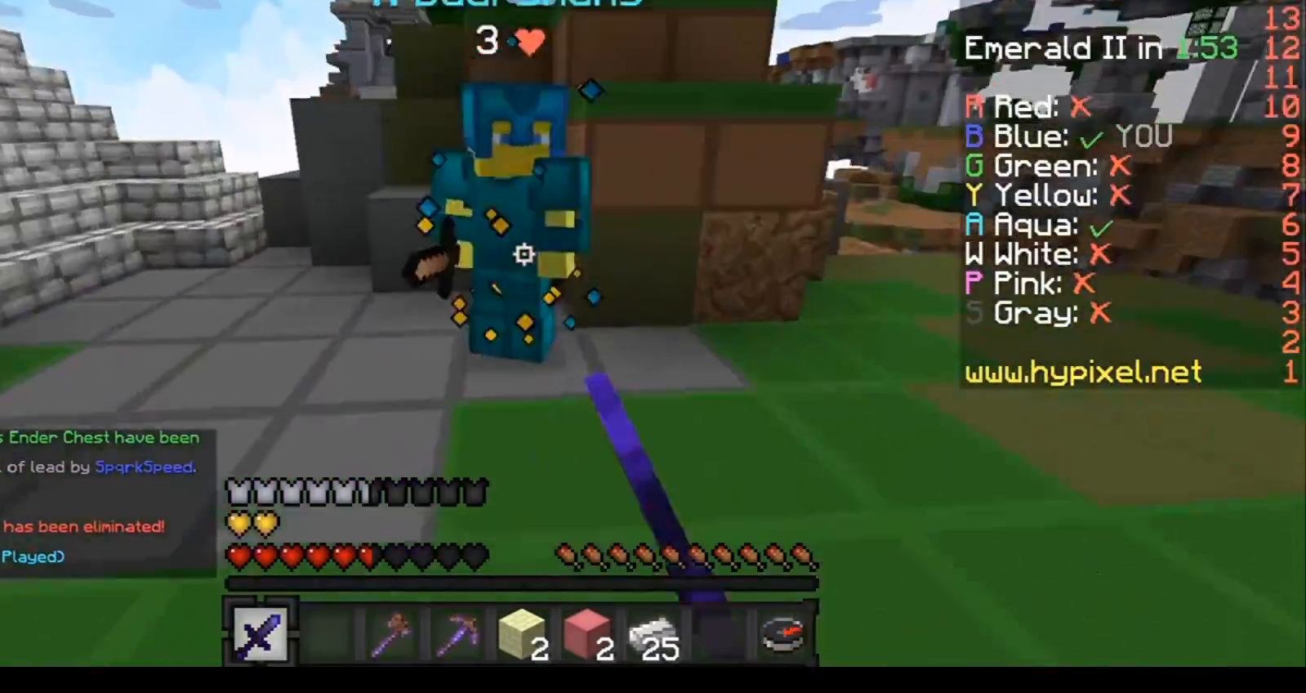
{"keys": ["a", "w"], "events": [[100, "a", "up"], [234, "d", "down"], [301, "d", "up"], [434, "a", "down"]]}
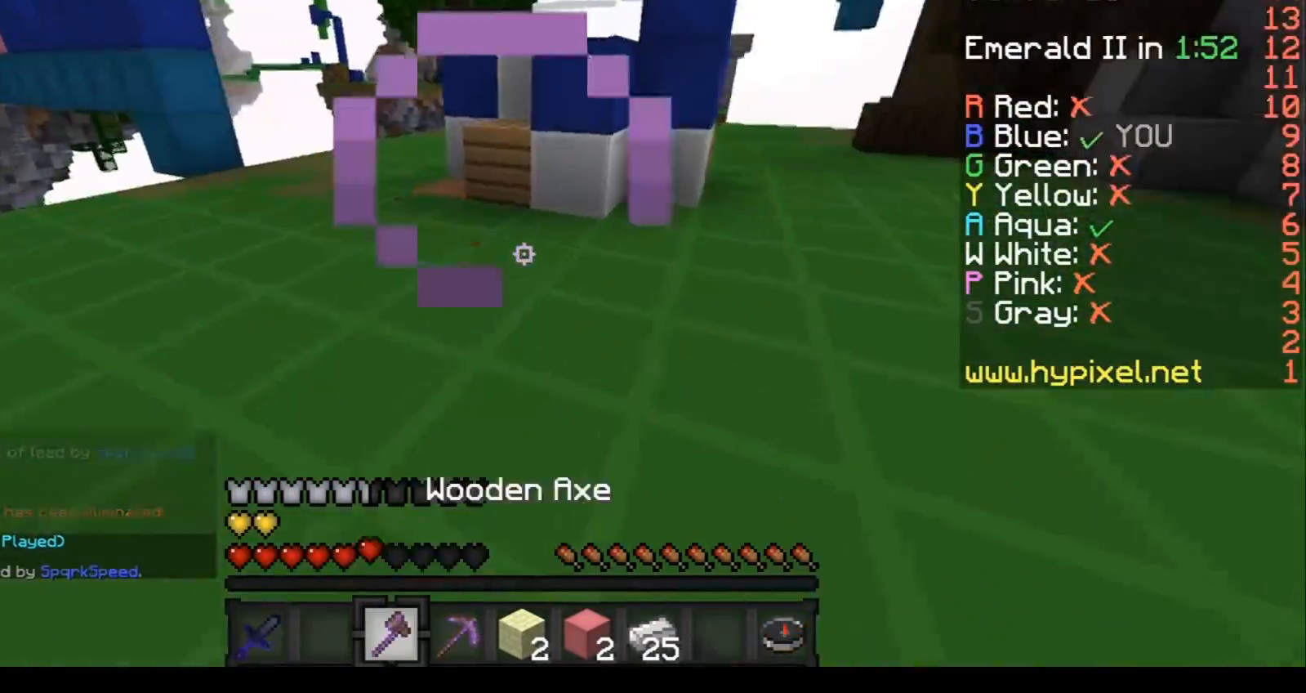
{"keys": ["a", "w"], "events": []}
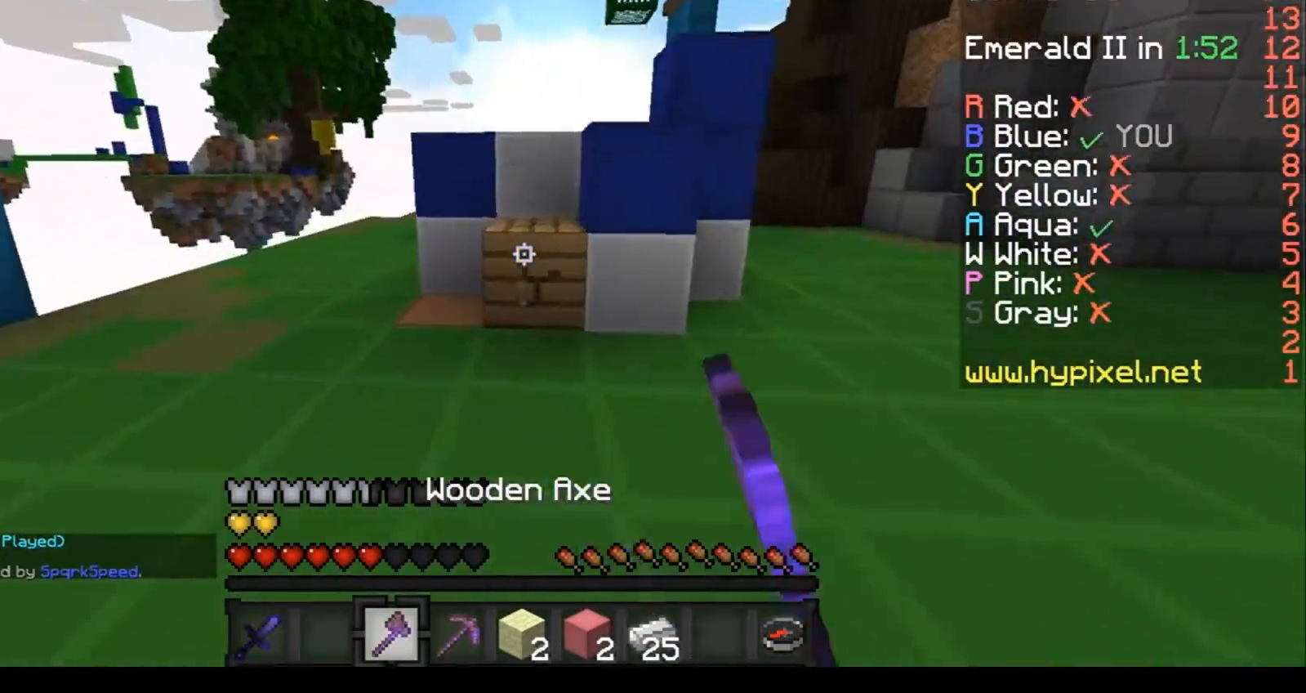
{"keys": [], "events": [[234, "a", "up"], [401, "w", "up"]]}
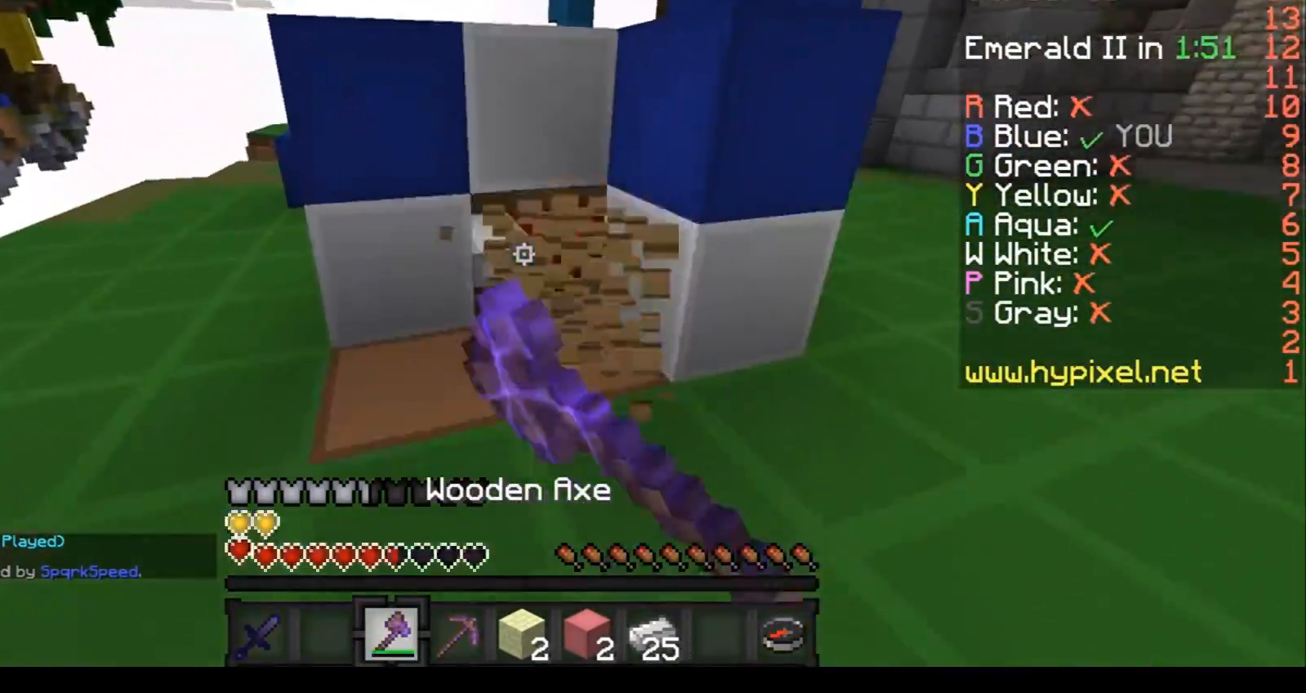
{"keys": [], "events": []}
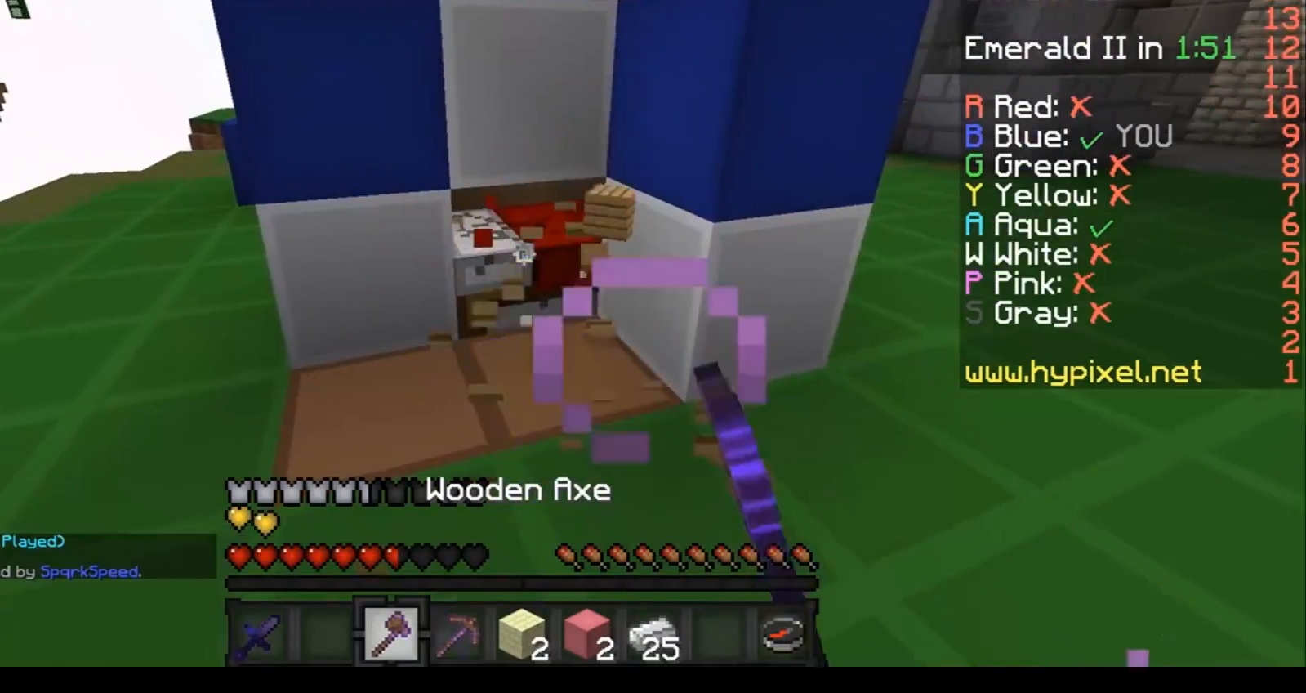
{"keys": ["w"], "events": [[134, "a", "down"], [200, "w", "down"], [401, "a", "up"]]}
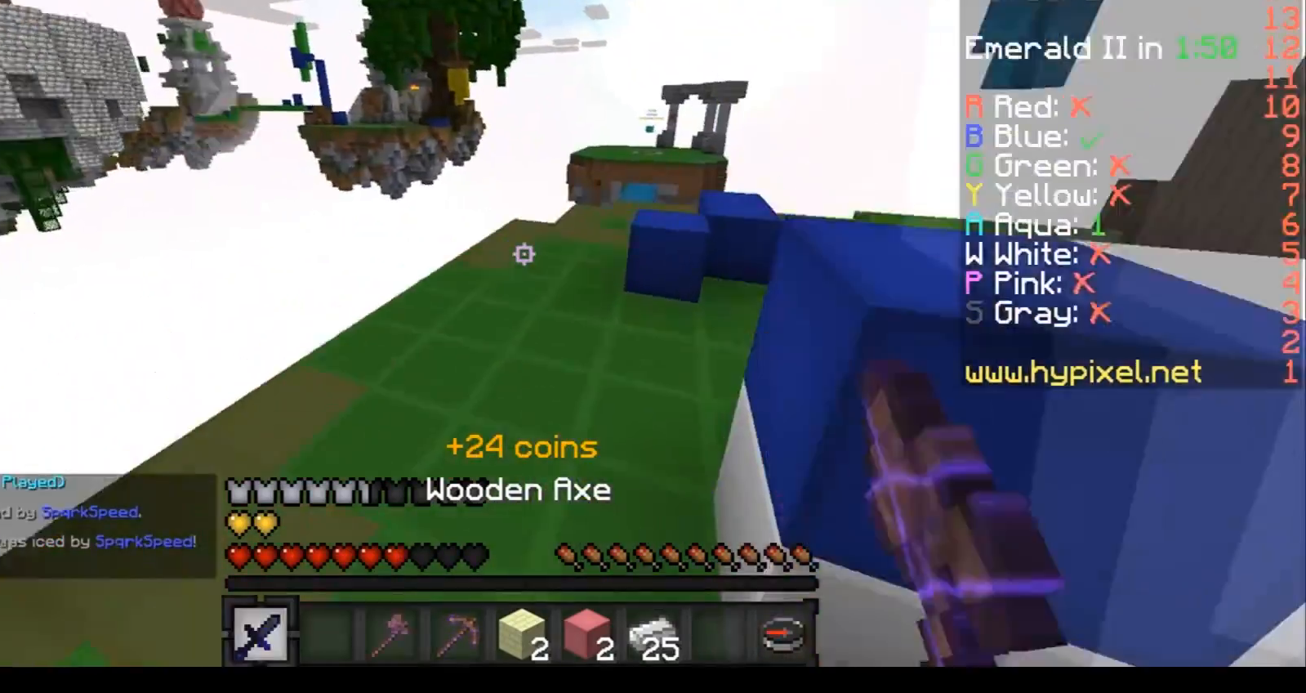
{"keys": ["a", "w"], "events": [[233, "a", "down"]]}
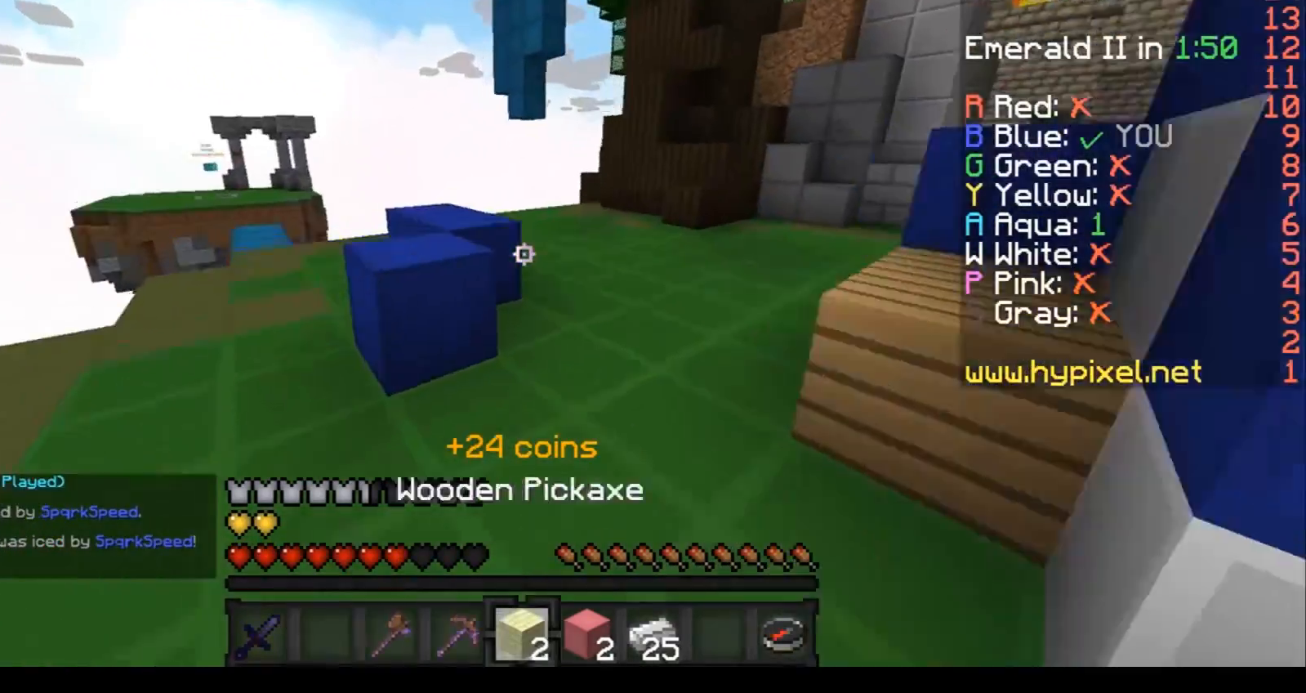
{"keys": ["a", "w"], "events": []}